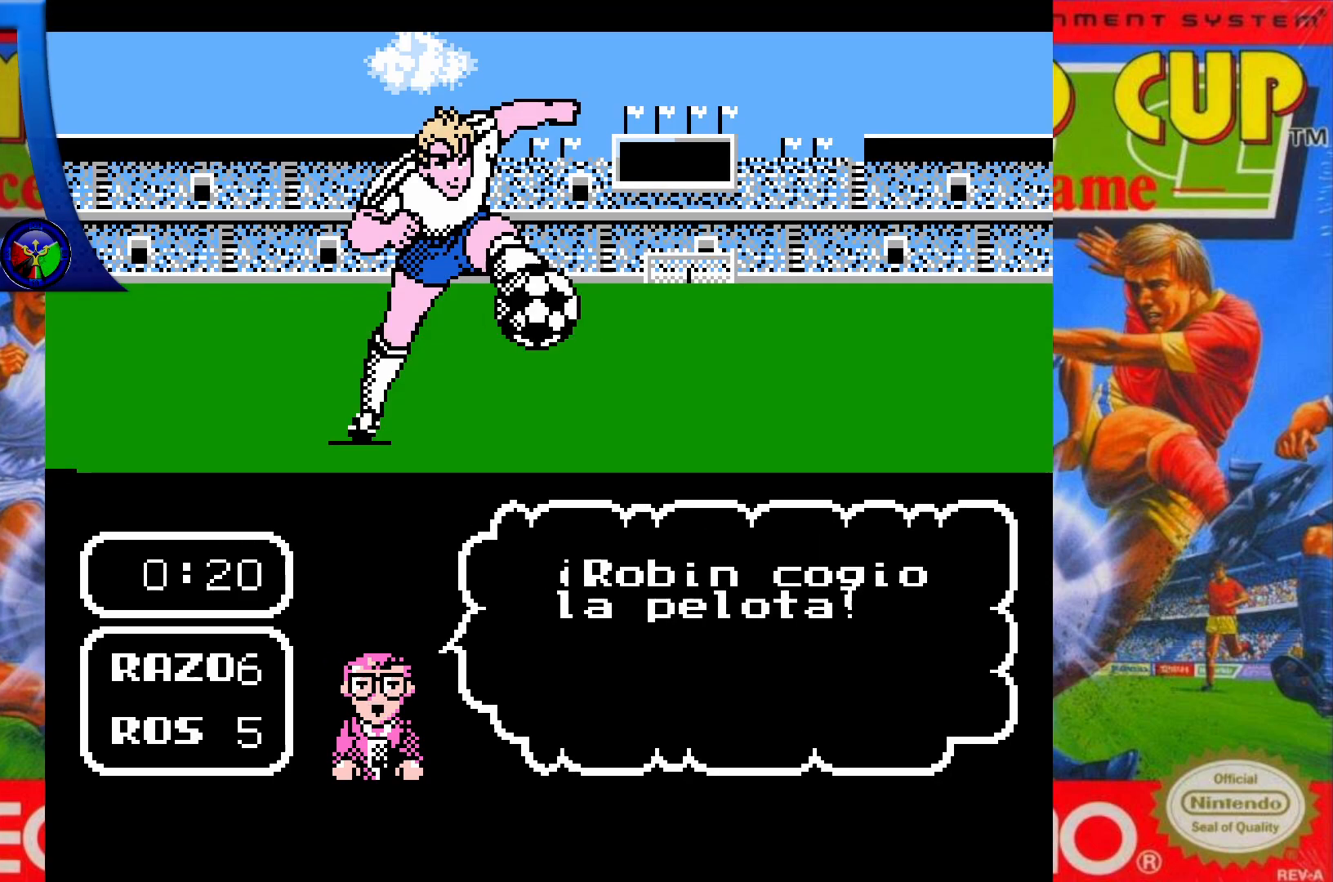
Gameplay with a controller (Xbox layout); each line is a JSON object with the inputs held at the frame after it. "events" lists button and stick changes between this image and that frame as [ms after this image, input, new state], when the widget could be followed in between. Not read: L3 R3 left_stick right_stick.
{"buttons": ["X", "DPAD_UP"], "events": [[17, "X", "up"], [83, "X", "down"], [183, "X", "up"], [267, "X", "down"], [383, "X", "up"], [433, "X", "down"]]}
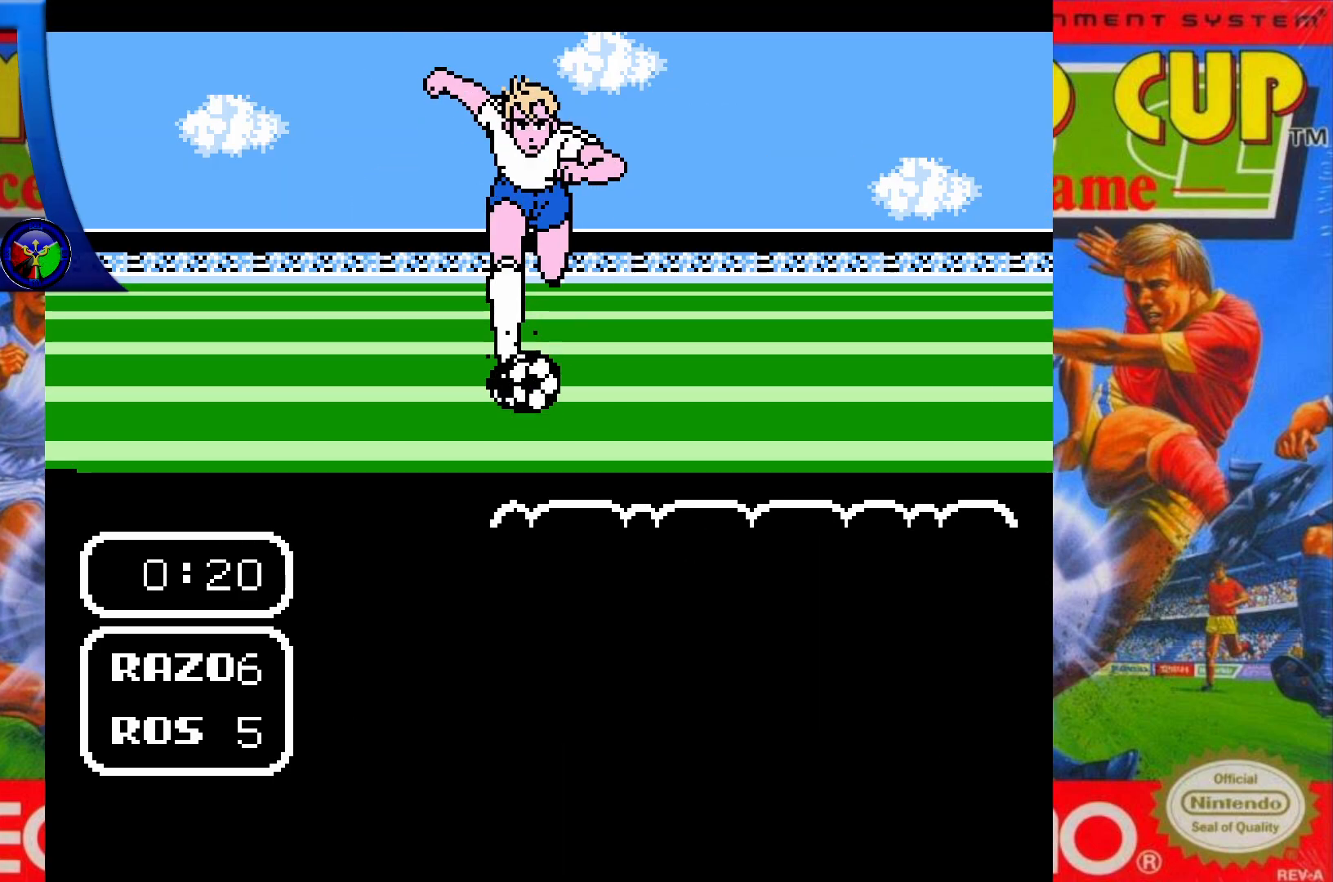
{"buttons": [], "events": [[50, "X", "up"], [433, "DPAD_UP", "up"]]}
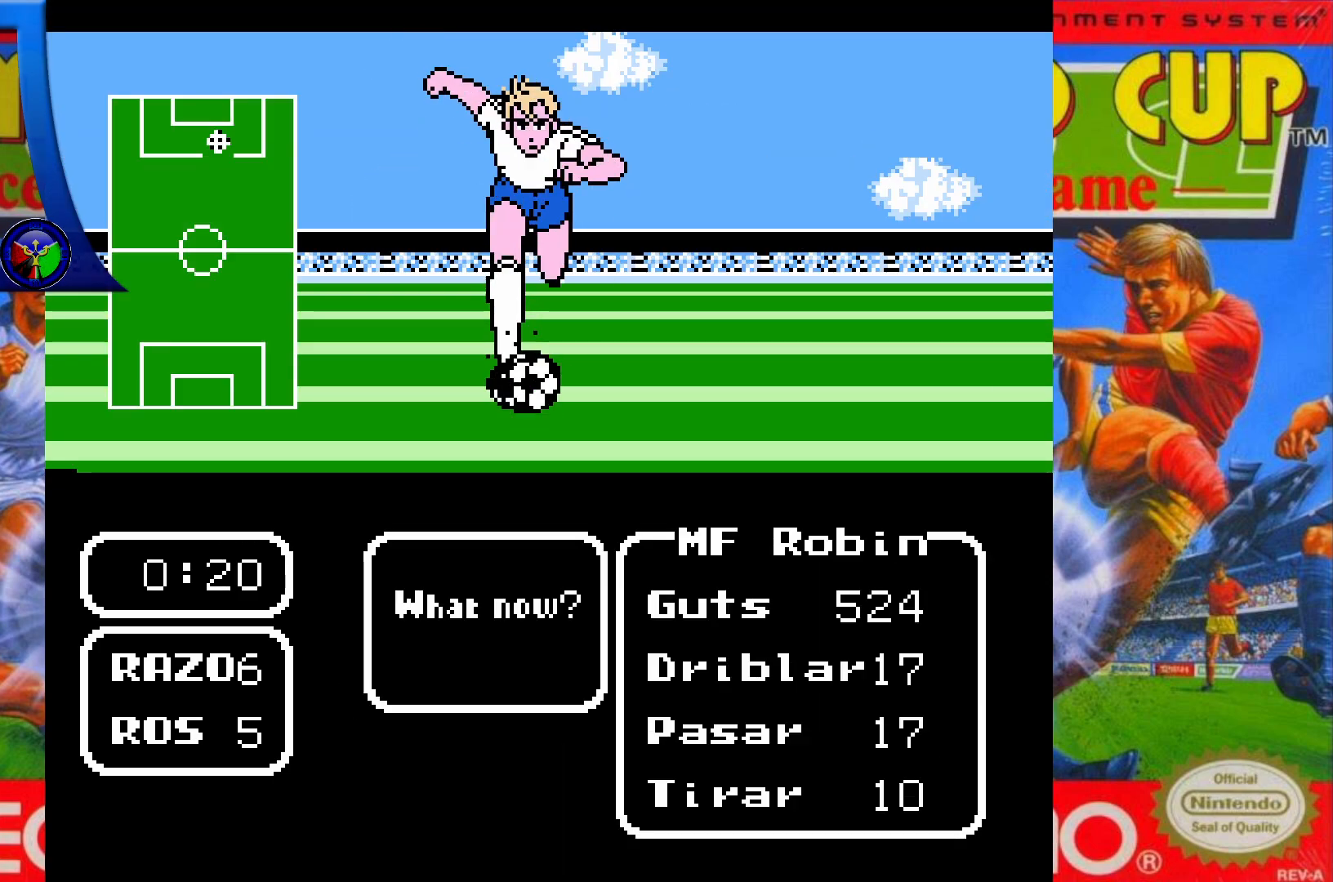
{"buttons": ["A"], "events": [[67, "DPAD_RIGHT", "down"], [233, "DPAD_RIGHT", "up"], [467, "A", "down"]]}
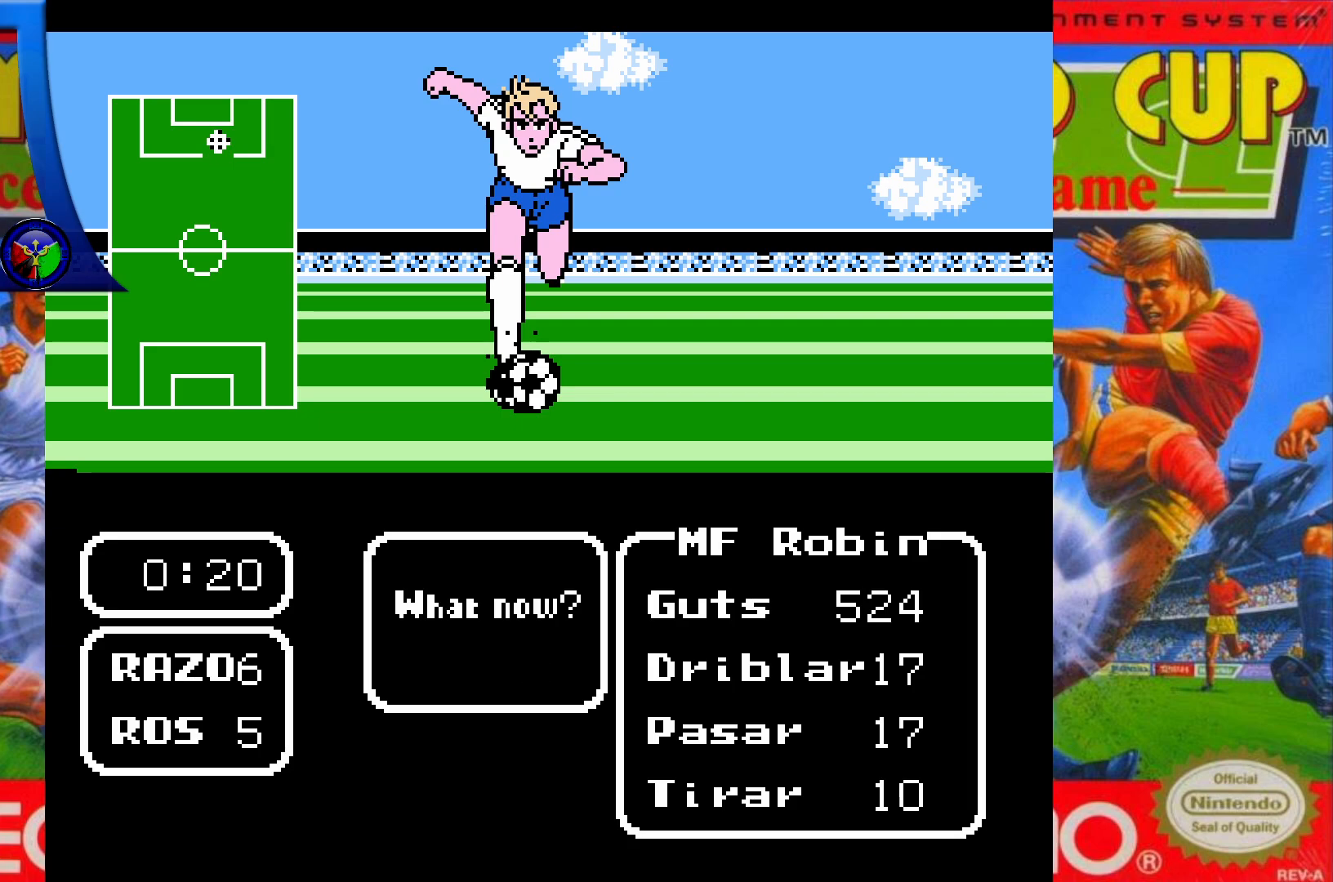
{"buttons": [], "events": [[100, "A", "up"]]}
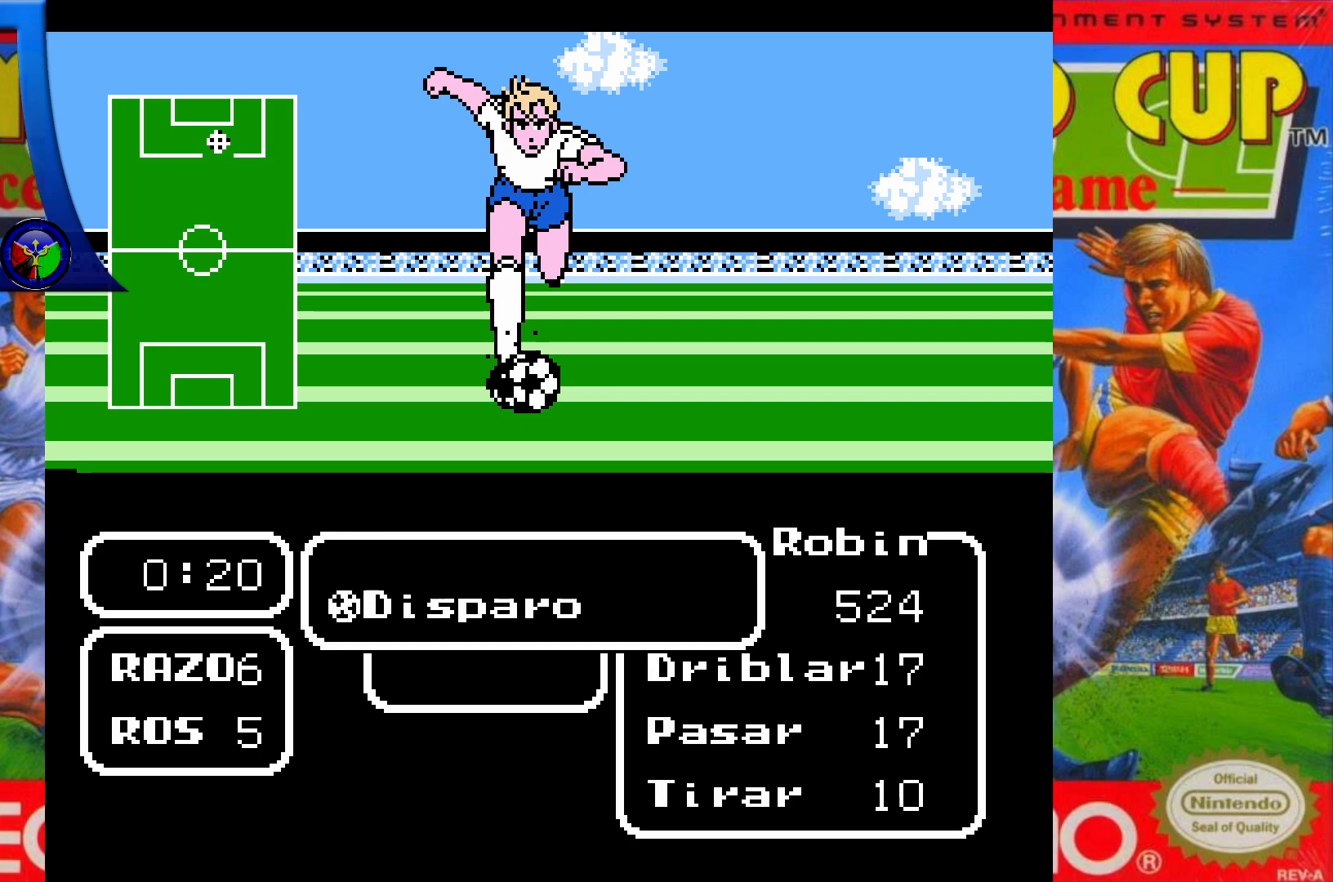
{"buttons": ["A"], "events": [[50, "A", "down"]]}
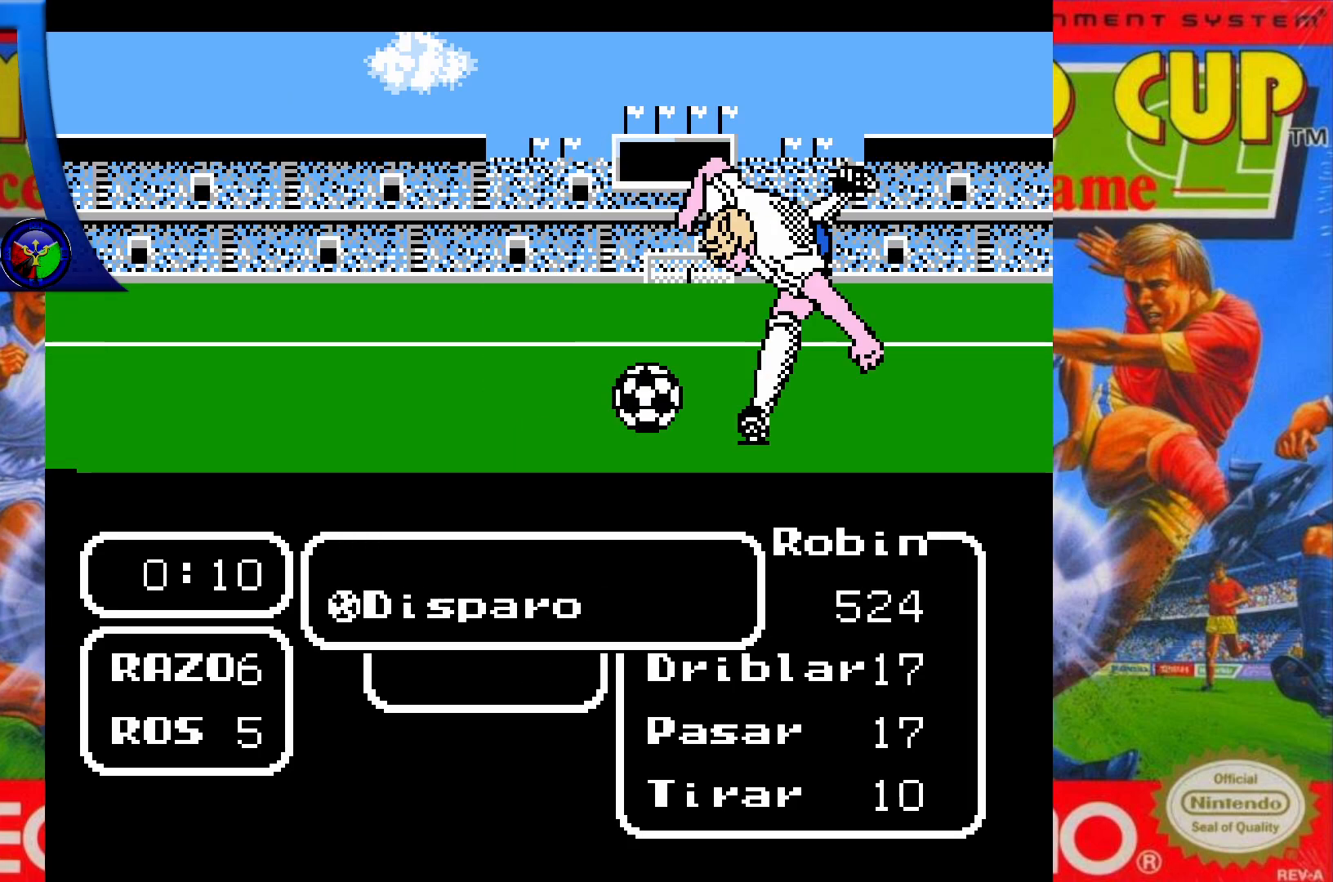
{"buttons": ["A"], "events": []}
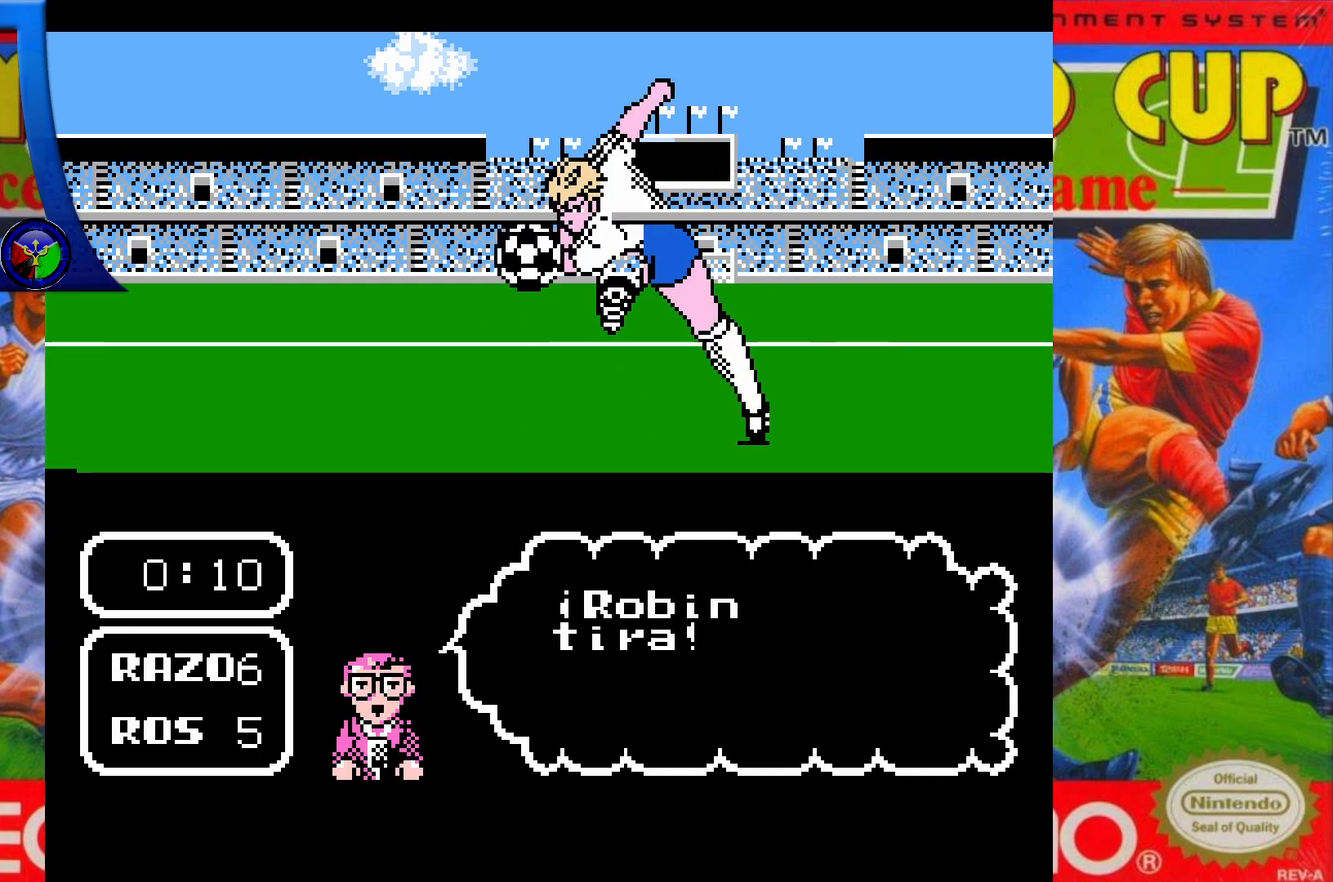
{"buttons": [], "events": [[383, "A", "up"]]}